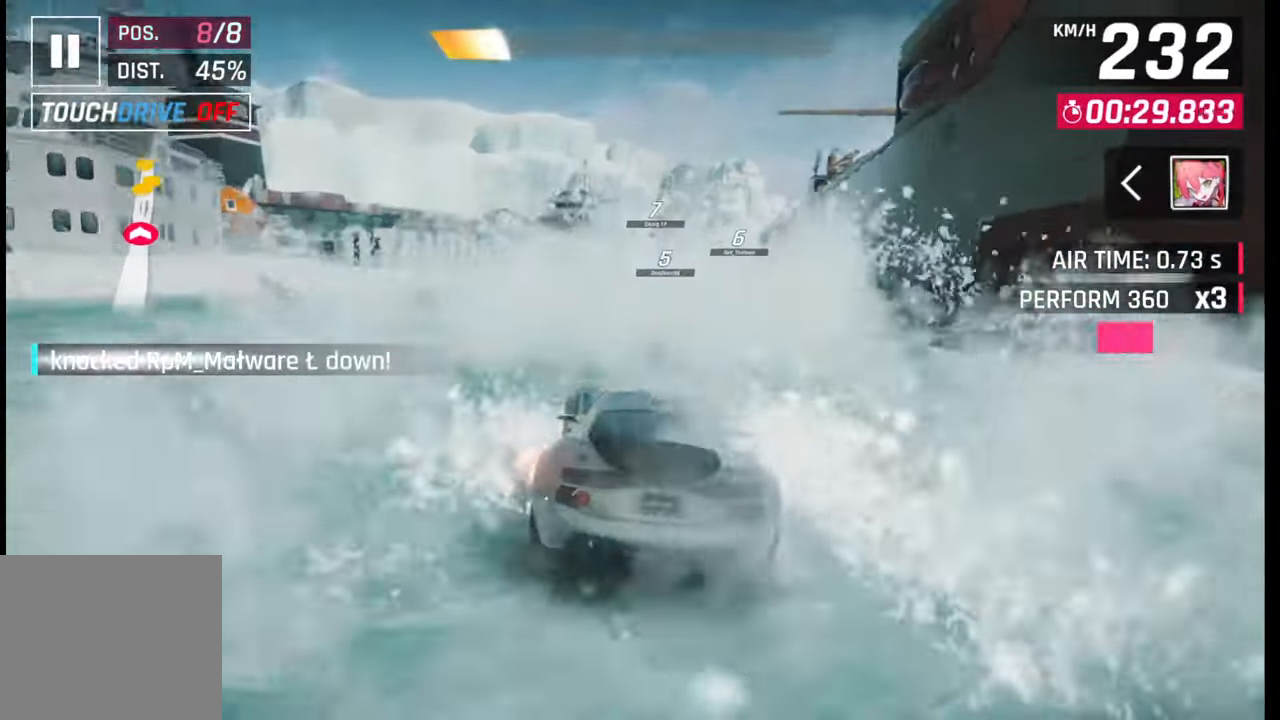
Gameplay with a controller (PlayStation layout); each line is a JSON object with the inputs held at the frame after it. "events" lists button and stick changes between this image and that frame as [ms after this image, input, new state], when the widget could be followed in between.
{"buttons": [], "left_stick": "center", "right_stick": "center", "events": [[233, "SQUARE", "down"], [333, "SQUARE", "up"]]}
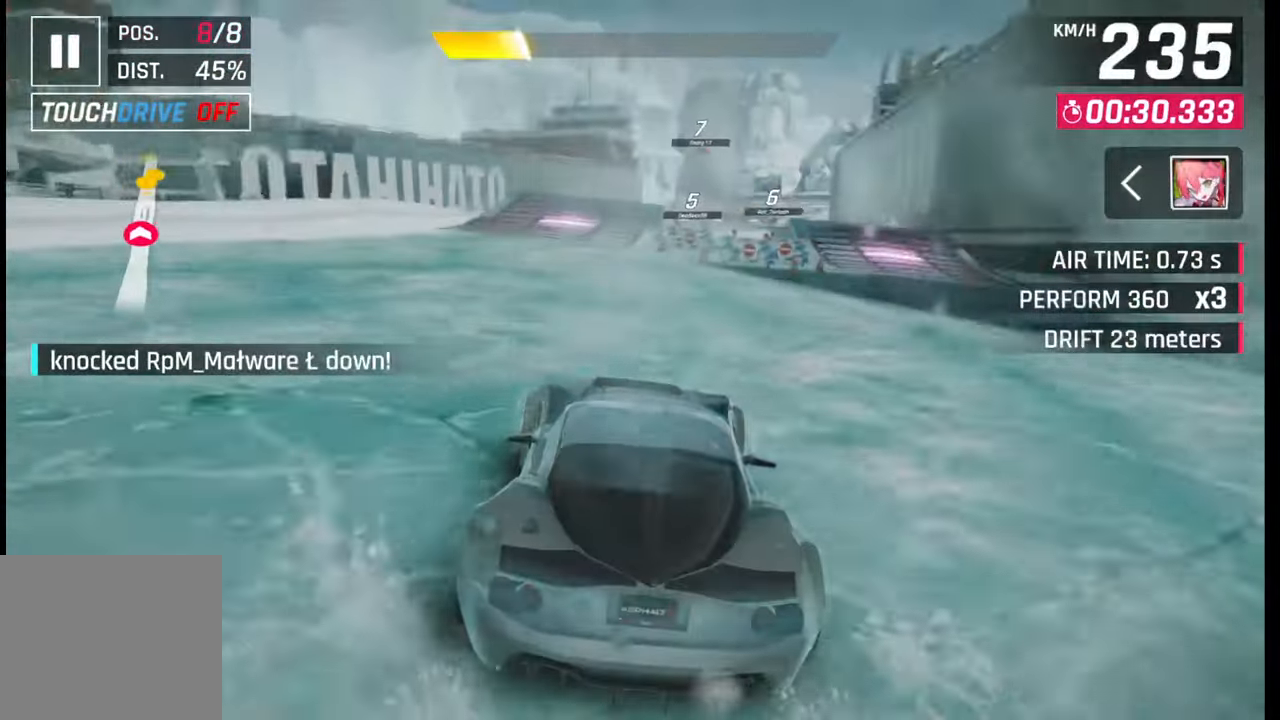
{"buttons": [], "left_stick": "left", "right_stick": "center", "events": [[50, "left_stick", "left"], [333, "left_stick", "center"], [500, "left_stick", "left"]]}
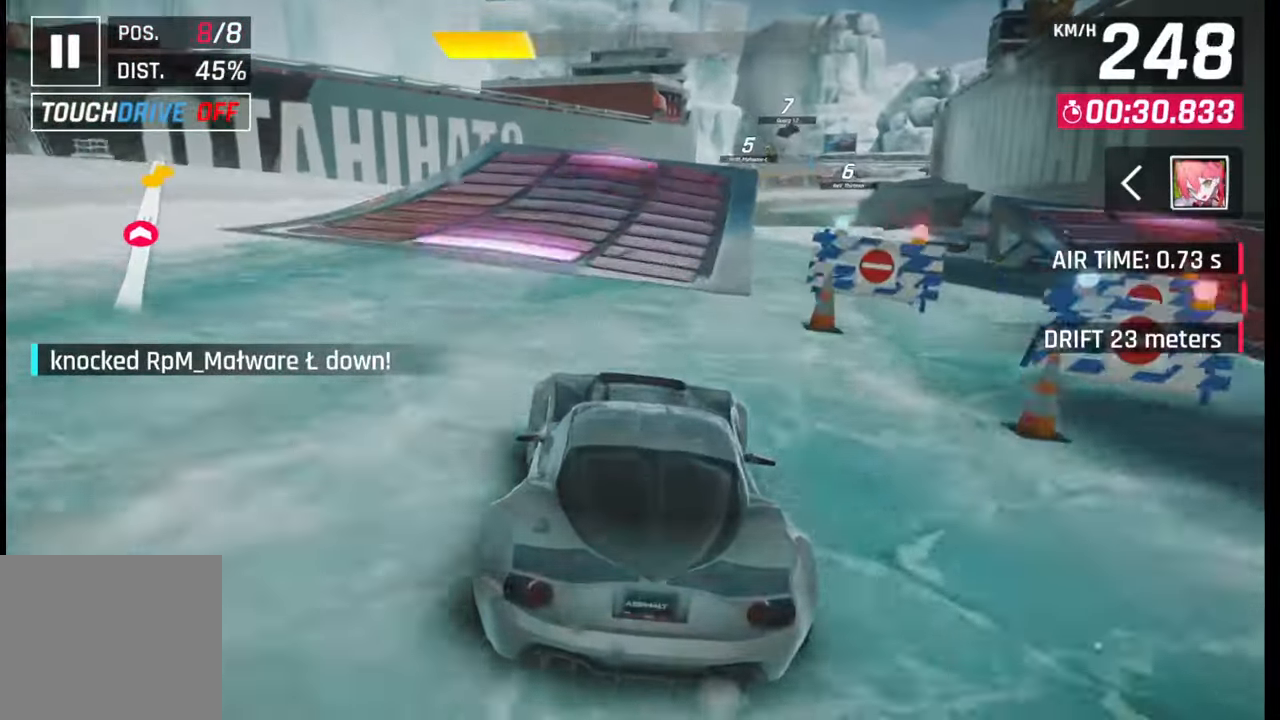
{"buttons": ["CROSS", "R1"], "left_stick": "right", "right_stick": "center", "events": [[17, "SQUARE", "down"], [100, "SQUARE", "up"], [150, "SQUARE", "down"], [233, "SQUARE", "up"], [283, "left_stick", "center"], [317, "CROSS", "down"], [317, "R1", "down"], [333, "left_stick", "right"], [417, "CROSS", "up"], [417, "R1", "up"], [450, "CROSS", "down"], [467, "R1", "down"]]}
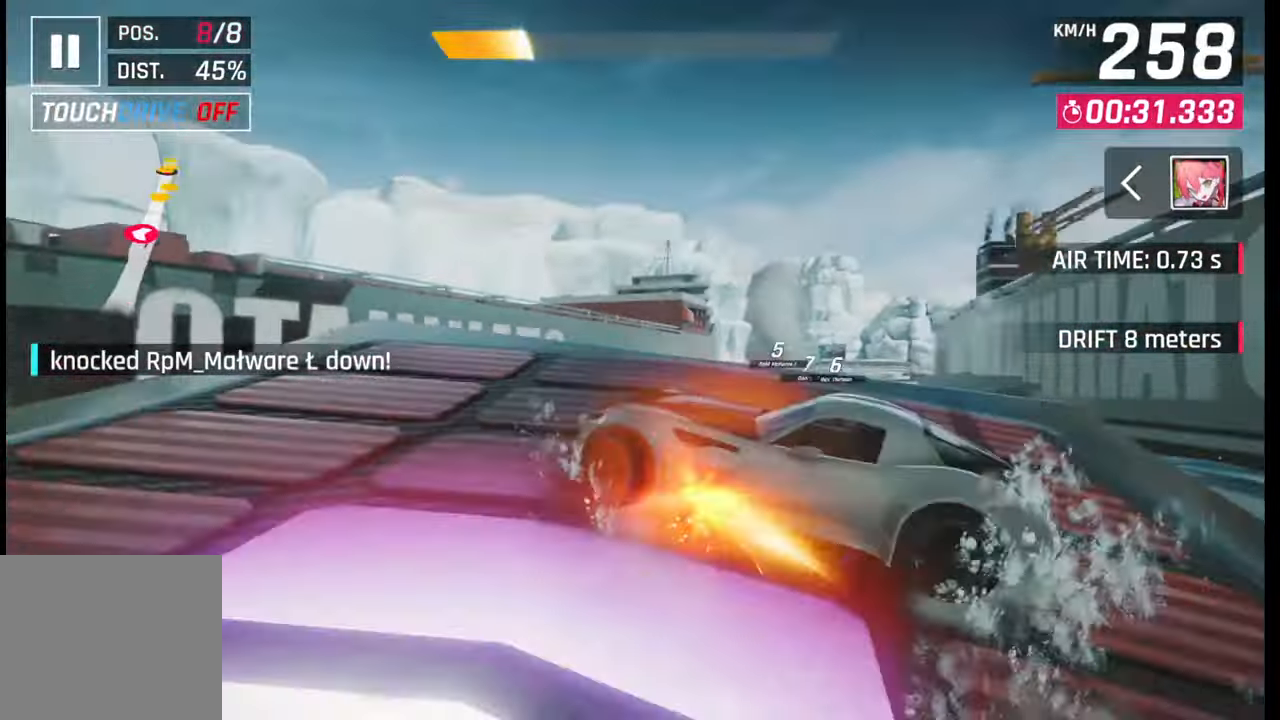
{"buttons": [], "left_stick": "right", "right_stick": "center", "events": [[50, "CROSS", "up"], [50, "R1", "up"], [100, "CROSS", "down"], [117, "R1", "down"], [200, "CROSS", "up"], [200, "R1", "up"], [267, "CROSS", "down"], [283, "R1", "down"], [350, "CROSS", "up"], [350, "R1", "up"], [417, "CROSS", "down"], [433, "R1", "down"], [500, "CROSS", "up"], [500, "R1", "up"]]}
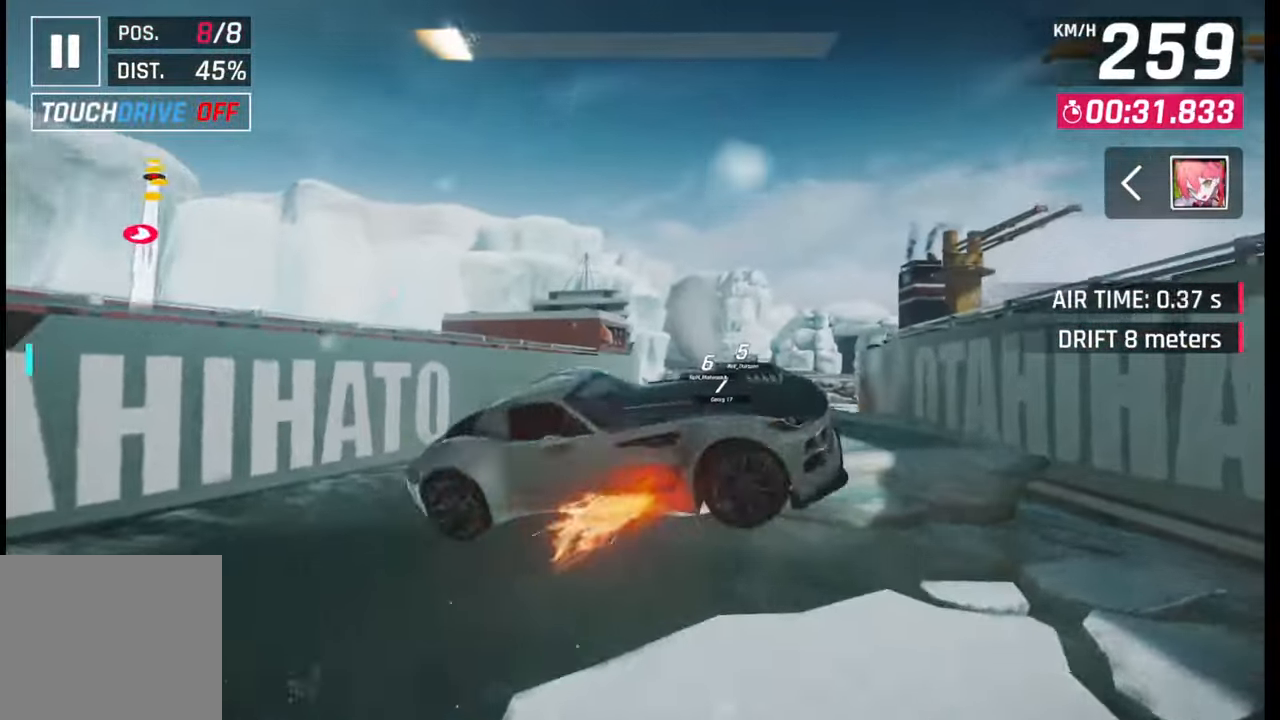
{"buttons": ["CROSS", "R1"], "left_stick": "right", "right_stick": "center", "events": [[83, "CROSS", "down"], [100, "R1", "down"], [167, "CROSS", "up"], [167, "R1", "up"], [250, "CROSS", "down"], [250, "R1", "down"], [333, "R1", "up"], [350, "CROSS", "up"], [417, "CROSS", "down"], [433, "R1", "down"]]}
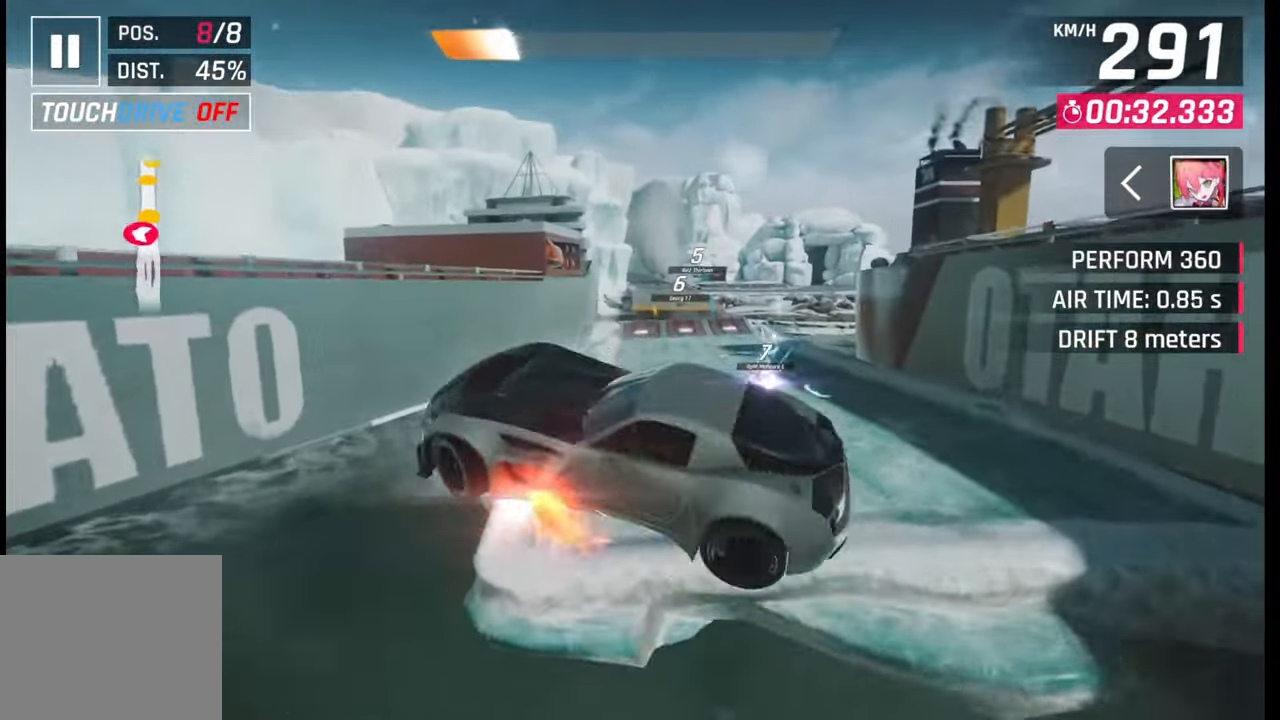
{"buttons": ["CROSS", "R1"], "left_stick": "center", "right_stick": "center", "events": [[17, "CROSS", "up"], [17, "R1", "up"], [100, "CROSS", "down"], [100, "R1", "down"], [183, "CROSS", "up"], [183, "R1", "up"], [250, "CROSS", "down"], [250, "R1", "down"], [267, "left_stick", "center"], [350, "CROSS", "up"], [350, "R1", "up"], [417, "CROSS", "down"], [450, "R1", "down"]]}
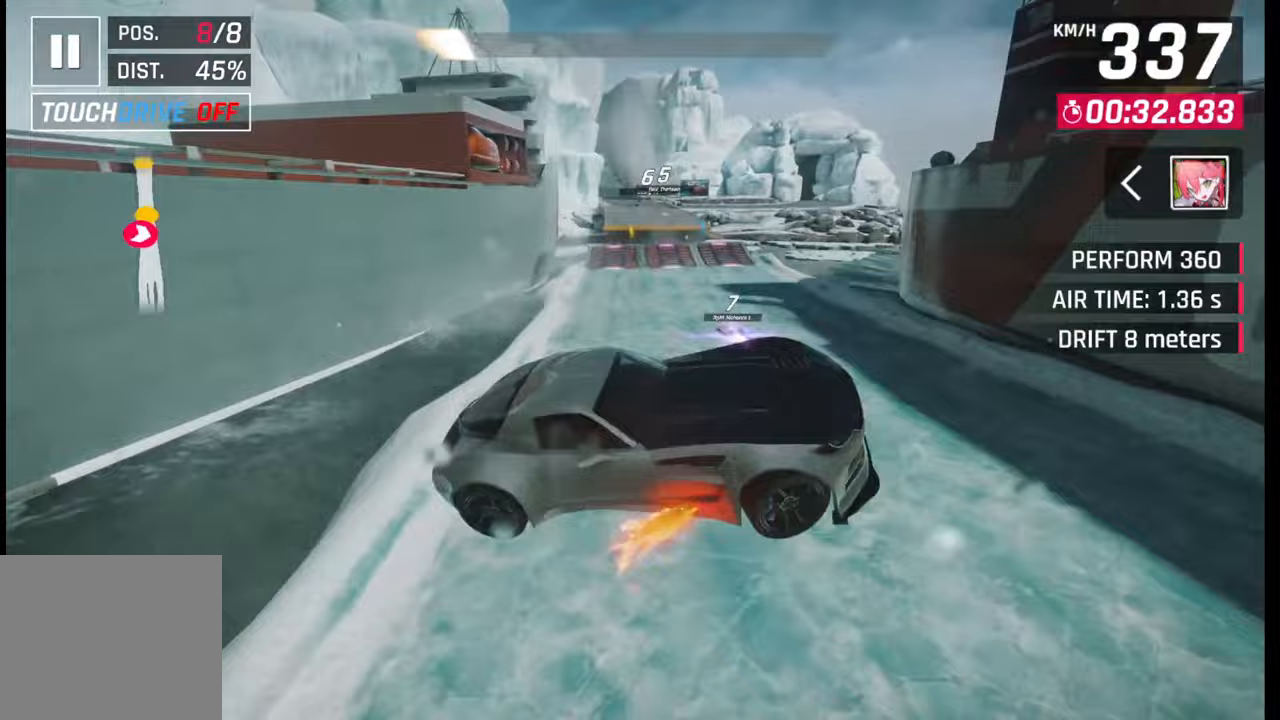
{"buttons": ["CROSS", "R1"], "left_stick": "right", "right_stick": "center", "events": [[17, "CROSS", "up"], [17, "R1", "up"], [83, "CROSS", "down"], [83, "R1", "down"], [200, "CROSS", "up"], [200, "R1", "up"], [267, "CROSS", "down"], [267, "R1", "down"], [350, "CROSS", "up"], [350, "R1", "up"], [400, "R1", "down"], [417, "CROSS", "down"], [483, "left_stick", "right"]]}
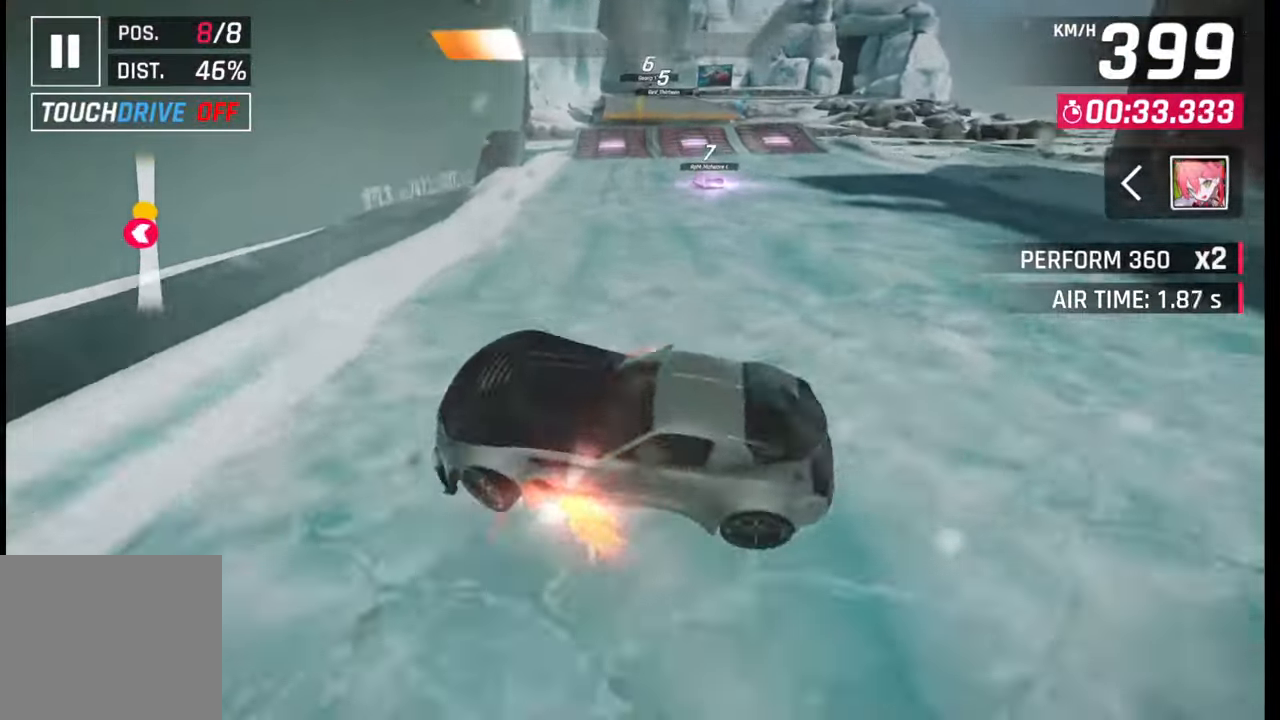
{"buttons": [], "left_stick": "center", "right_stick": "center", "events": [[117, "R1", "up"], [133, "CROSS", "up"], [283, "left_stick", "center"]]}
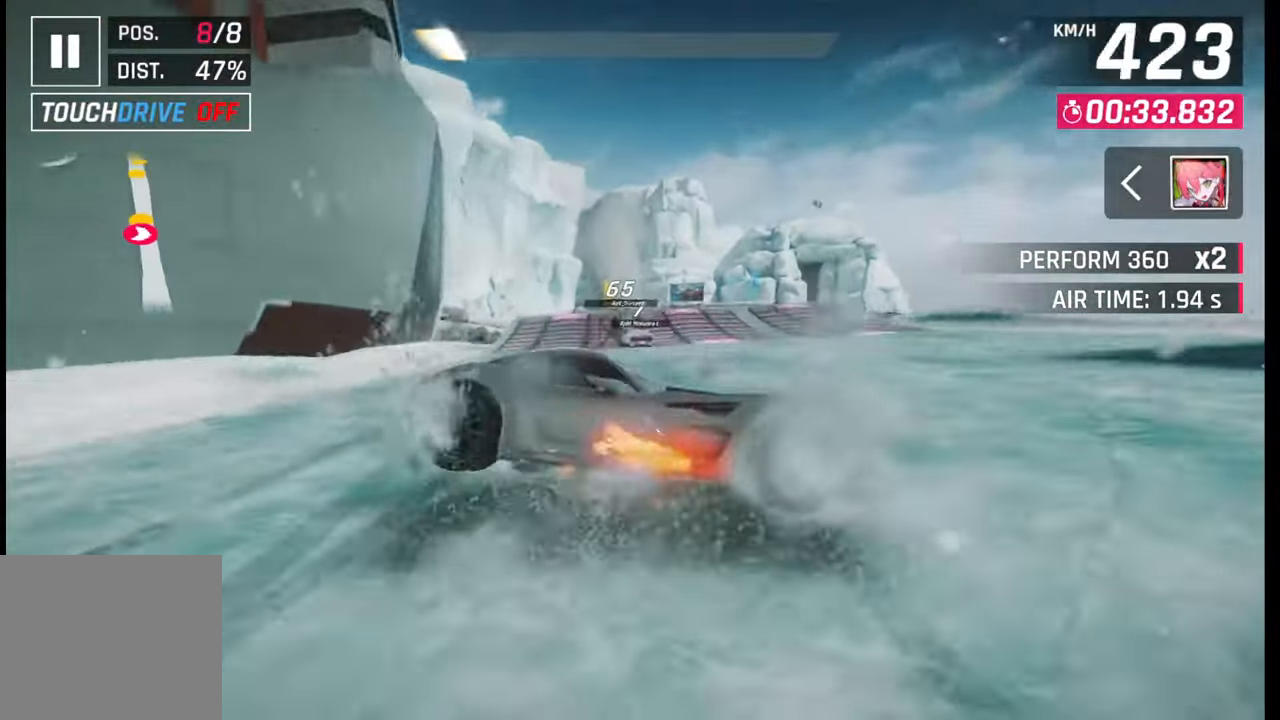
{"buttons": [], "left_stick": "left", "right_stick": "center", "events": [[17, "SQUARE", "down"], [83, "SQUARE", "up"], [233, "CROSS", "down"], [250, "R1", "down"], [283, "left_stick", "left"], [300, "CROSS", "up"], [300, "R1", "up"], [400, "CROSS", "down"], [400, "R1", "down"], [483, "CROSS", "up"], [483, "R1", "up"]]}
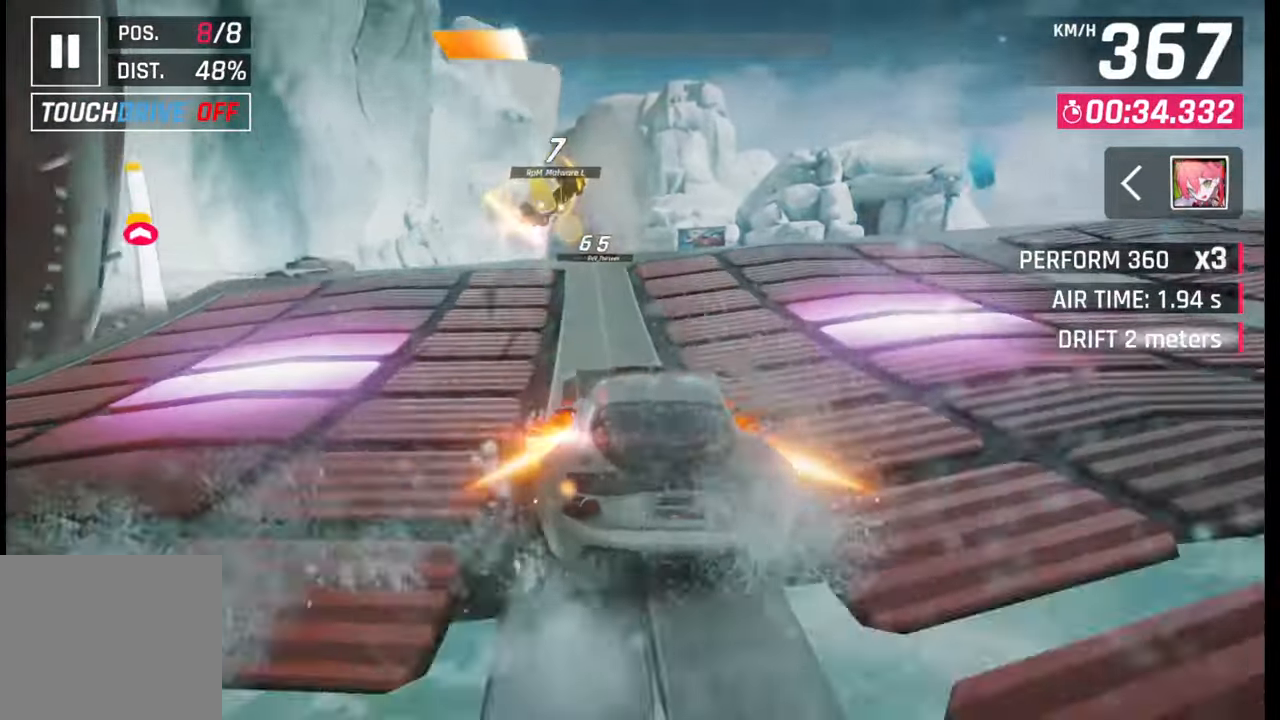
{"buttons": [], "left_stick": "center", "right_stick": "center", "events": [[50, "CROSS", "down"], [50, "R1", "down"], [133, "CROSS", "up"], [133, "R1", "up"], [150, "left_stick", "center"], [200, "CROSS", "down"], [200, "R1", "down"], [300, "CROSS", "up"], [317, "R1", "up"], [367, "CROSS", "down"], [367, "R1", "down"], [467, "CROSS", "up"], [467, "R1", "up"]]}
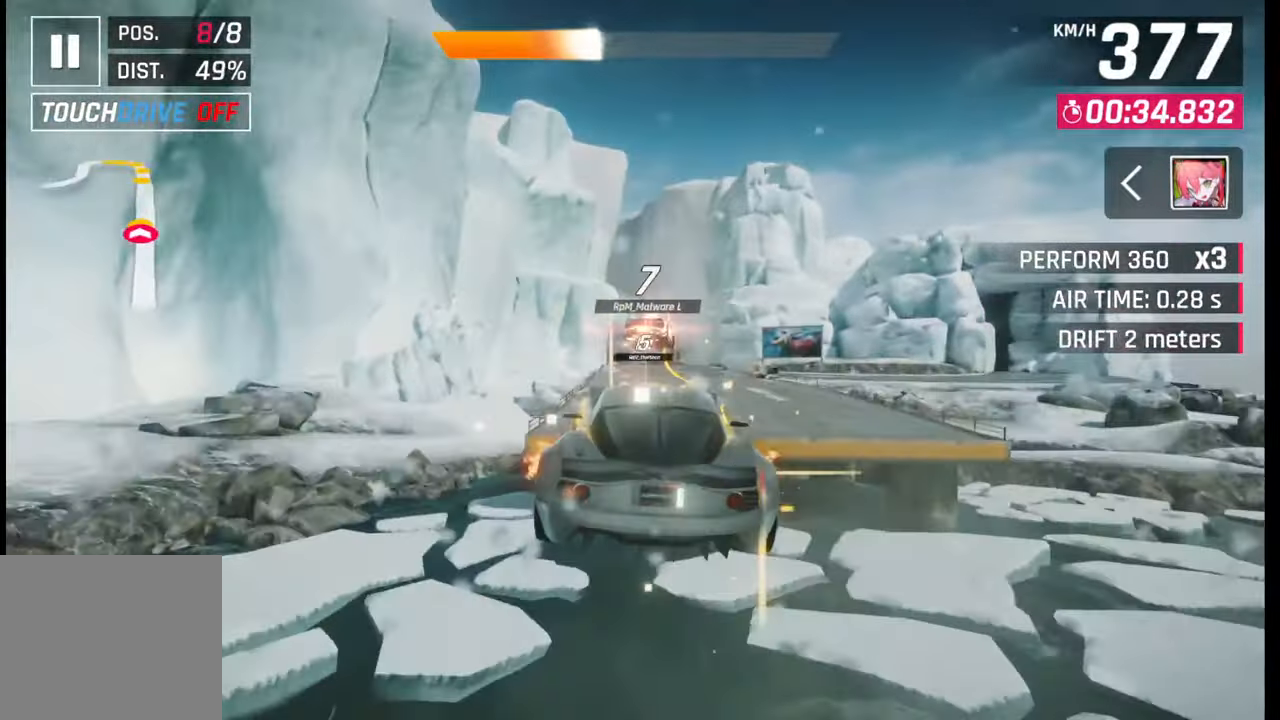
{"buttons": [], "left_stick": "right", "right_stick": "center", "events": [[33, "left_stick", "right"], [50, "CROSS", "down"], [50, "R1", "down"], [133, "CROSS", "up"], [150, "R1", "up"], [217, "CROSS", "down"], [217, "R1", "down"], [300, "CROSS", "up"], [300, "R1", "up"], [367, "R1", "down"], [400, "CROSS", "down"], [467, "CROSS", "up"], [467, "R1", "up"]]}
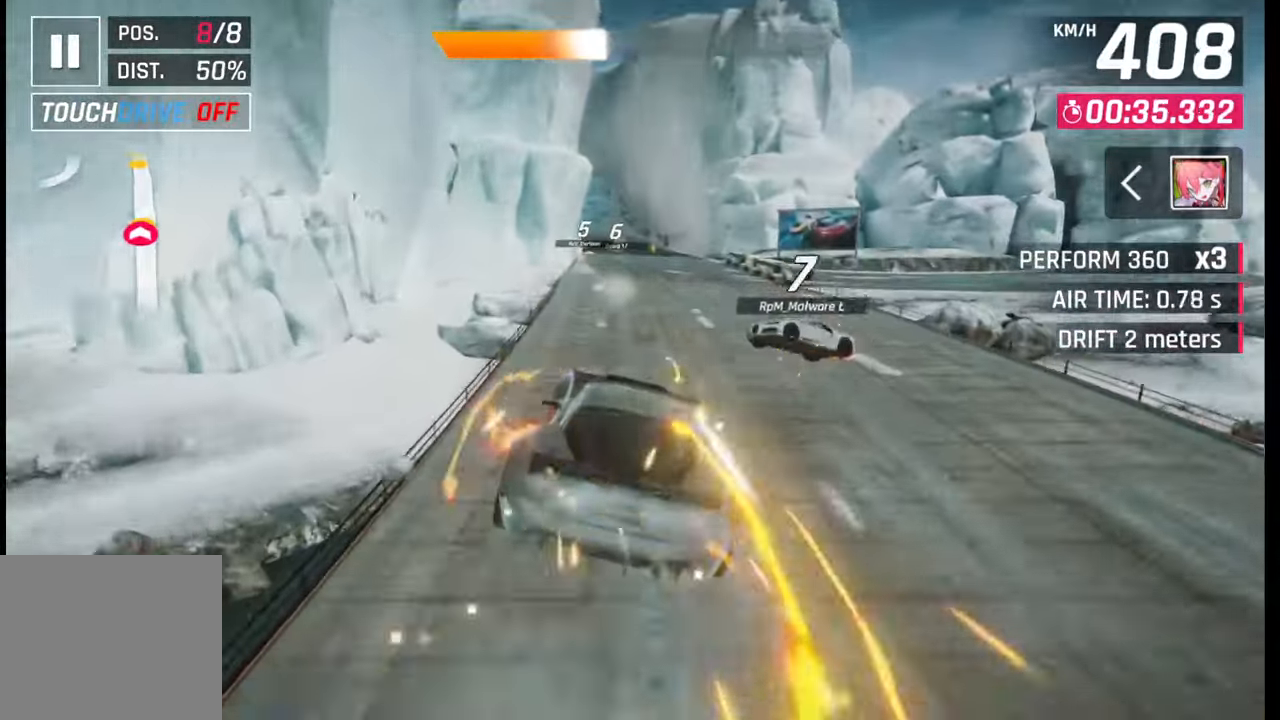
{"buttons": [], "left_stick": "left", "right_stick": "center", "events": [[50, "CROSS", "down"], [50, "R1", "down"], [117, "CROSS", "up"], [117, "R1", "up"], [167, "left_stick", "center"], [217, "CROSS", "down"], [217, "R1", "down"], [217, "left_stick", "right"], [267, "CROSS", "up"], [283, "R1", "up"], [333, "left_stick", "center"], [367, "CROSS", "down"], [367, "R1", "down"], [417, "R1", "up"], [433, "CROSS", "up"], [433, "left_stick", "left"]]}
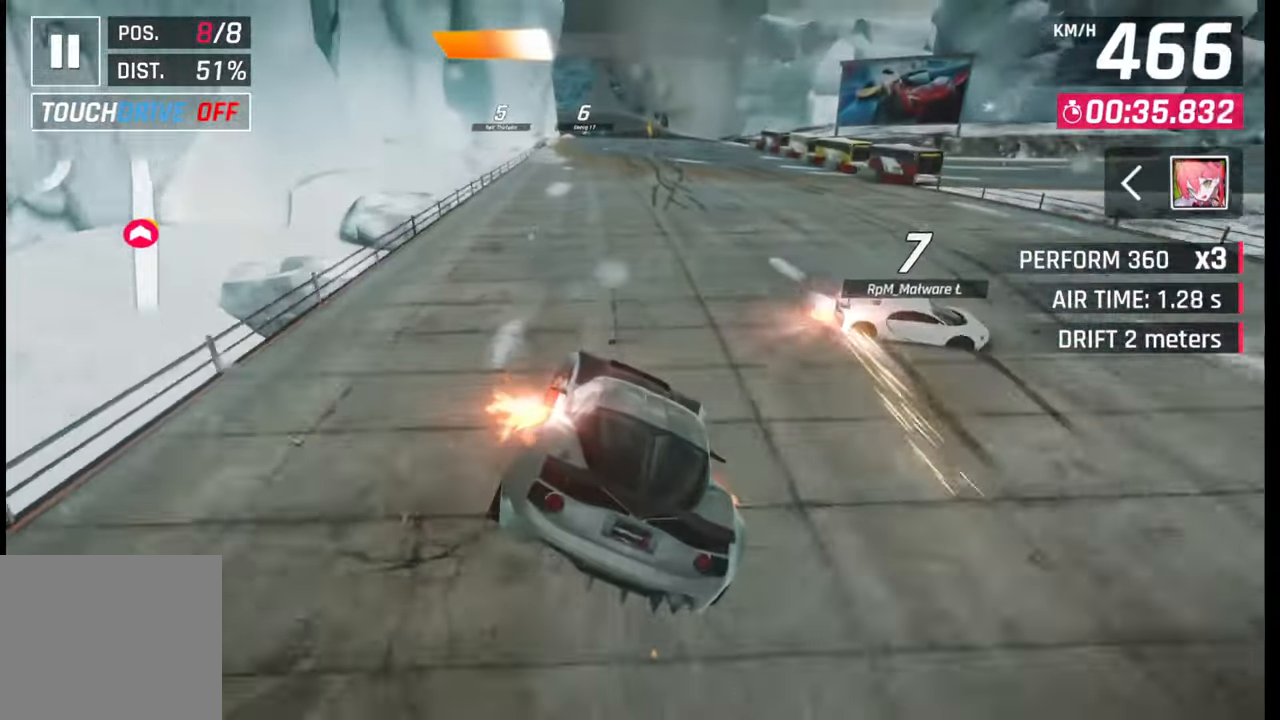
{"buttons": [], "left_stick": "center", "right_stick": "center", "events": [[50, "CROSS", "down"], [50, "R1", "down"], [117, "CROSS", "up"], [133, "R1", "up"], [133, "left_stick", "center"], [400, "SQUARE", "down"], [483, "SQUARE", "up"]]}
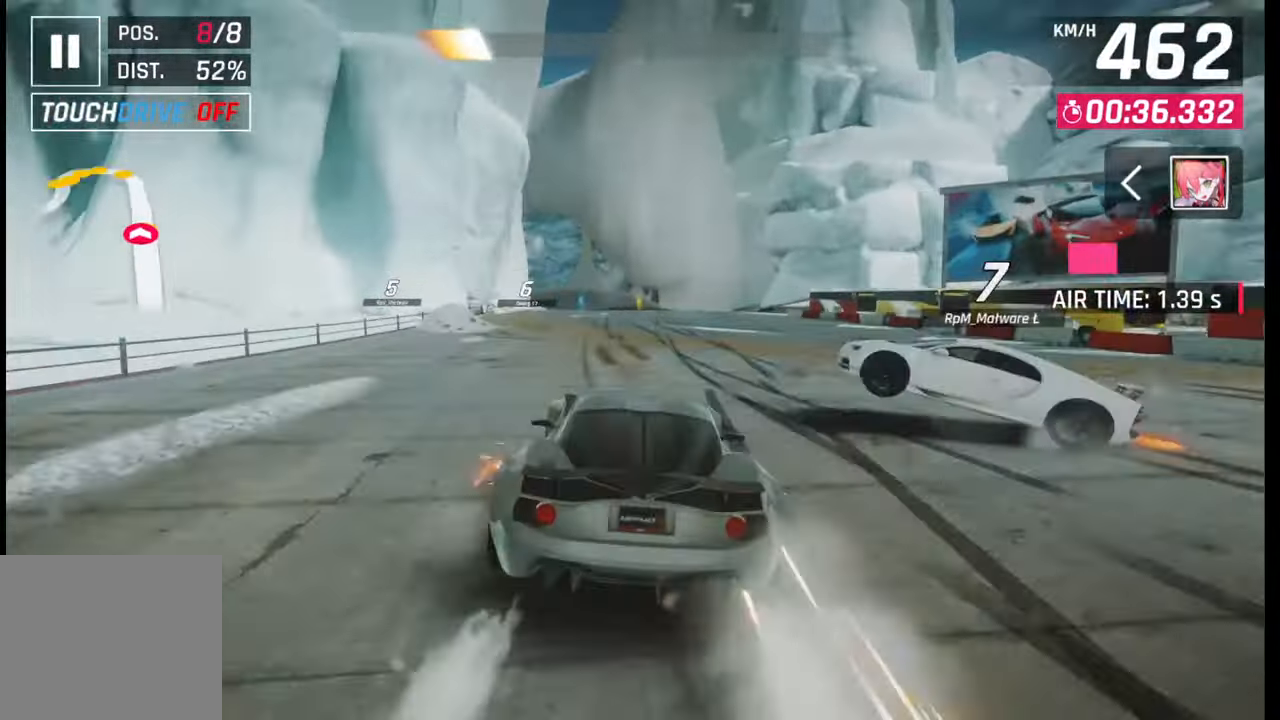
{"buttons": [], "left_stick": "center", "right_stick": "center", "events": [[83, "CROSS", "down"], [117, "left_stick", "left"], [167, "CROSS", "up"], [433, "left_stick", "center"]]}
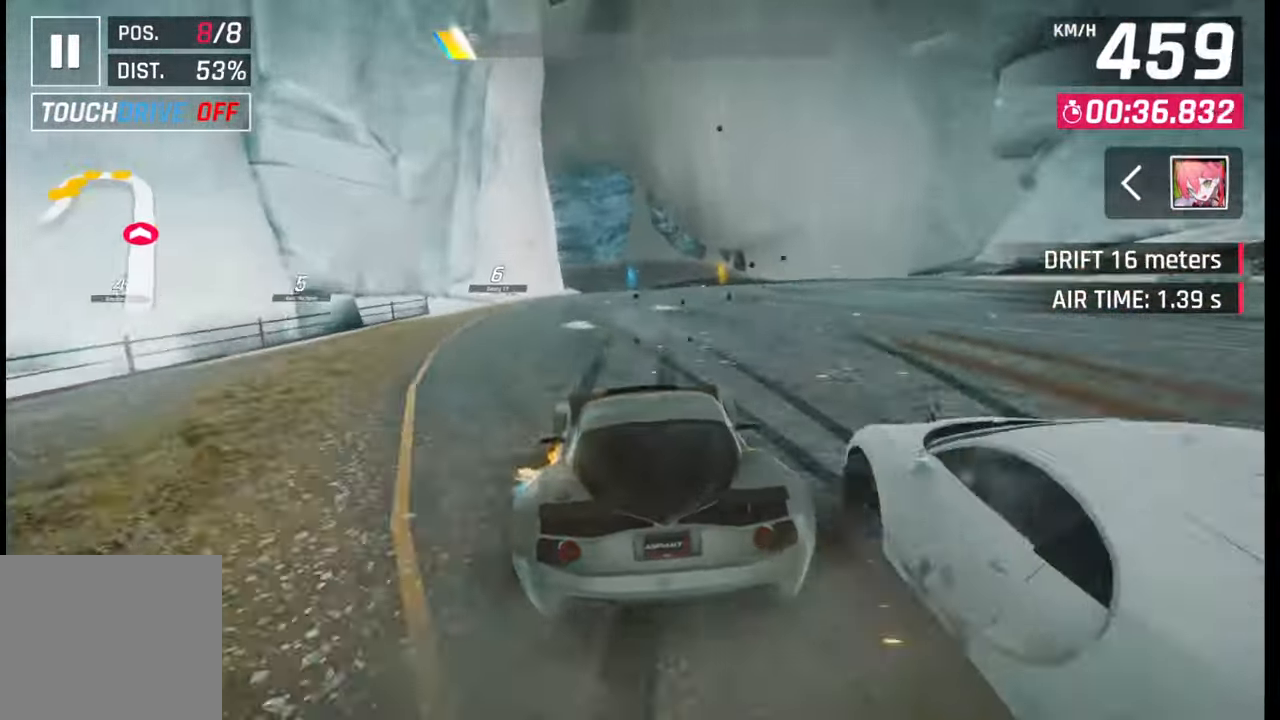
{"buttons": [], "left_stick": "center", "right_stick": "center", "events": [[283, "left_stick", "right"], [467, "left_stick", "center"]]}
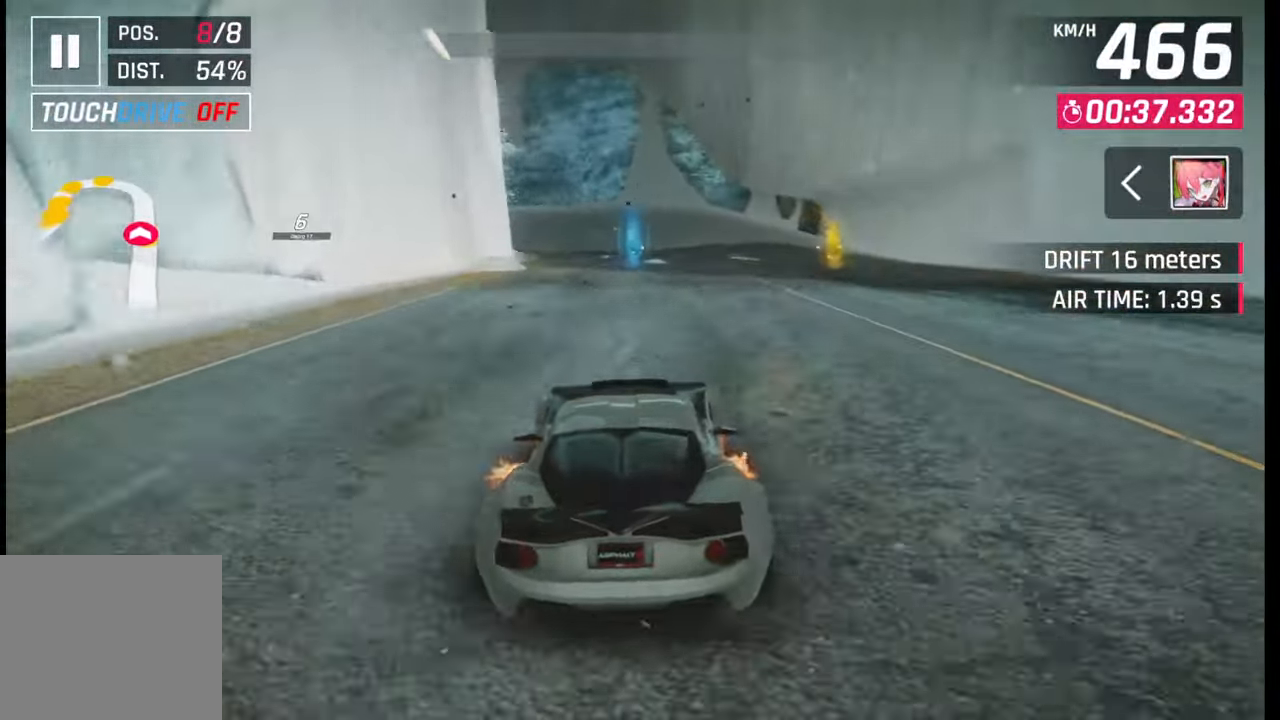
{"buttons": [], "left_stick": "left", "right_stick": "center", "events": [[33, "SQUARE", "down"], [83, "SQUARE", "up"], [267, "left_stick", "left"]]}
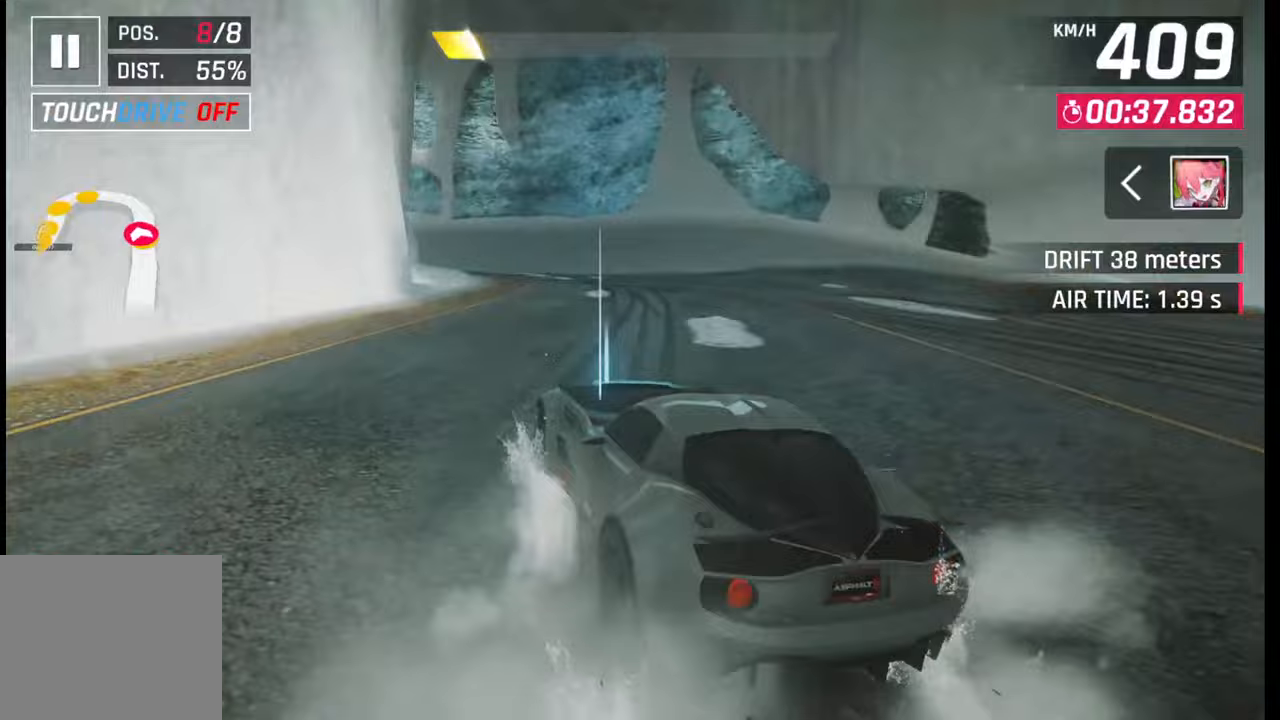
{"buttons": [], "left_stick": "left", "right_stick": "center", "events": []}
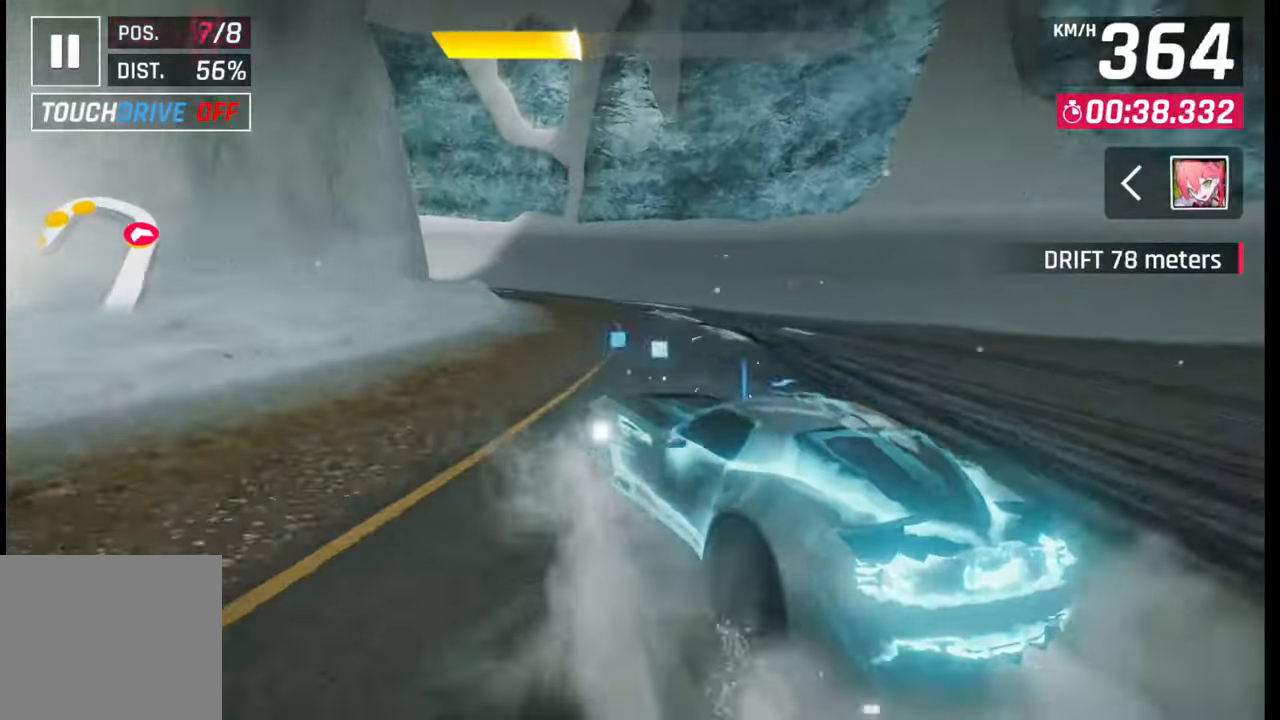
{"buttons": [], "left_stick": "left", "right_stick": "center", "events": []}
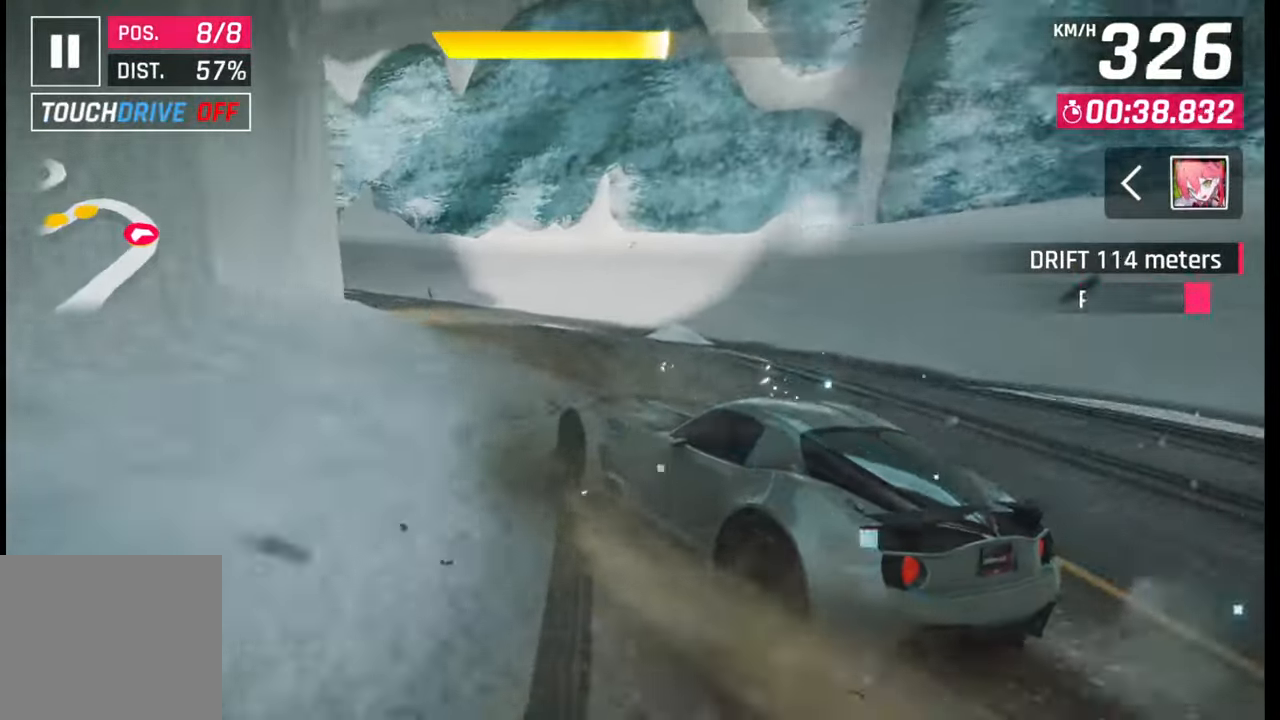
{"buttons": [], "left_stick": "left", "right_stick": "center", "events": []}
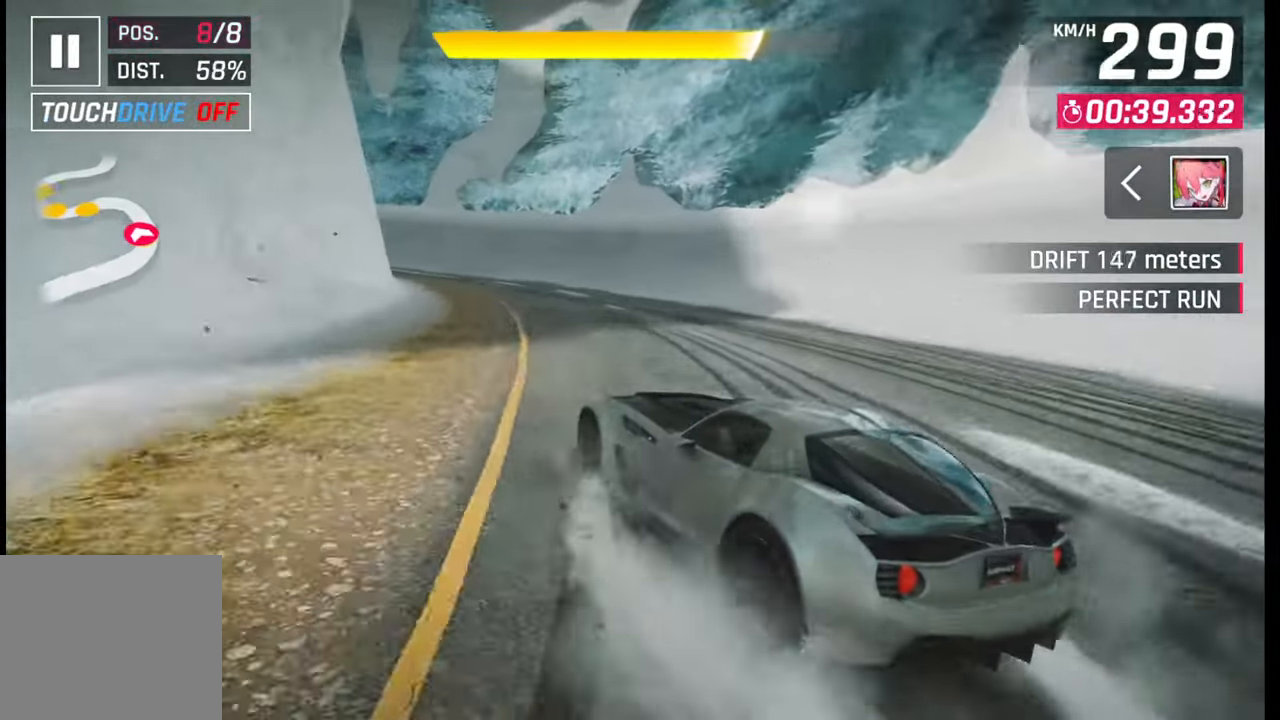
{"buttons": [], "left_stick": "left", "right_stick": "center", "events": []}
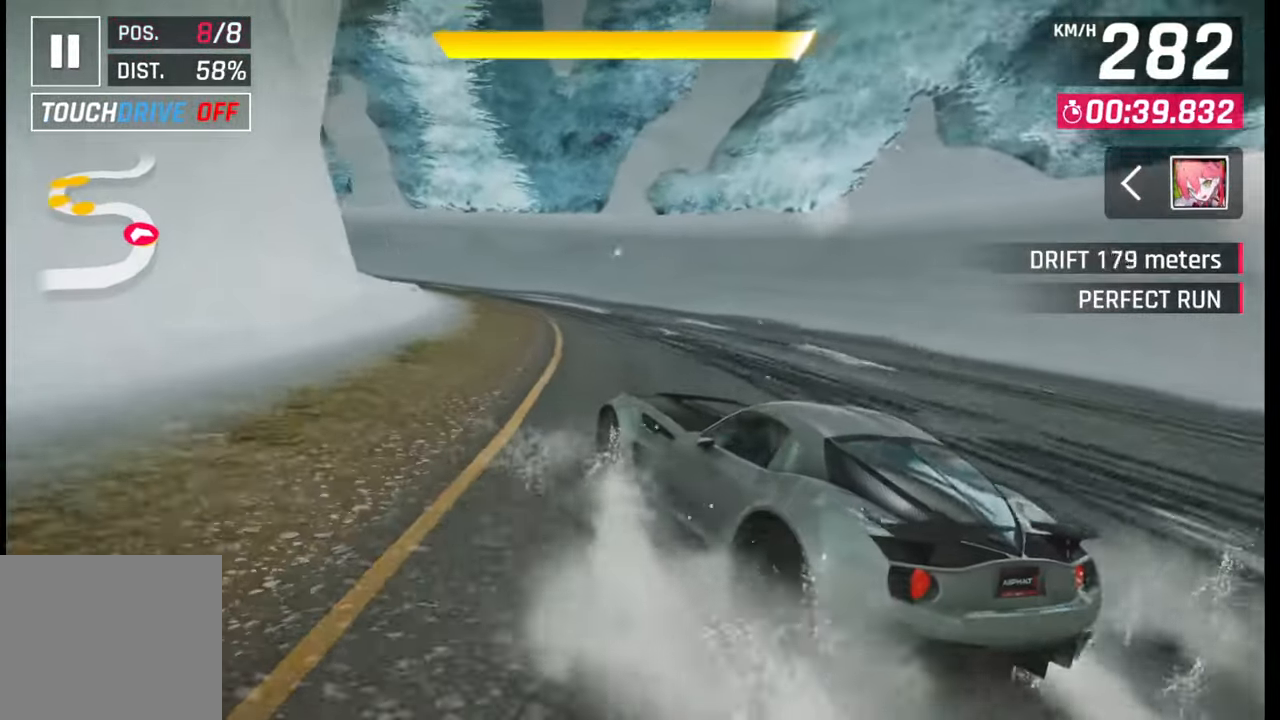
{"buttons": [], "left_stick": "left", "right_stick": "center", "events": []}
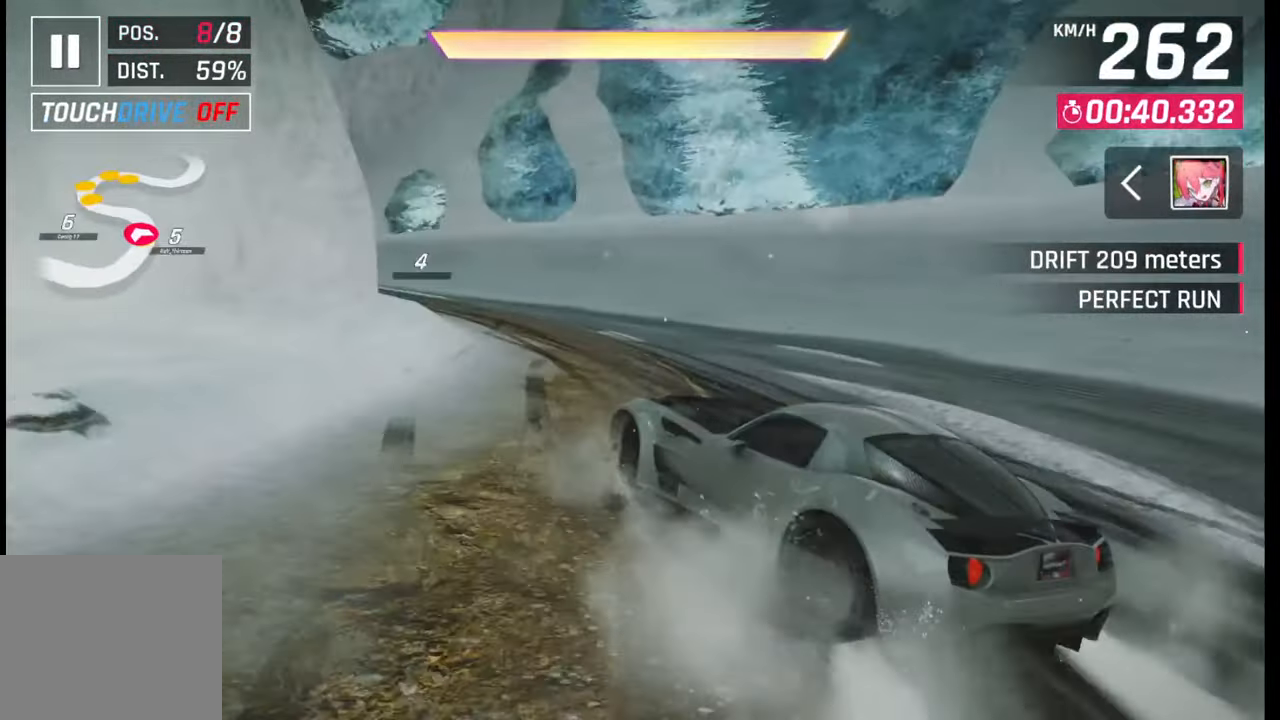
{"buttons": [], "left_stick": "left", "right_stick": "center", "events": []}
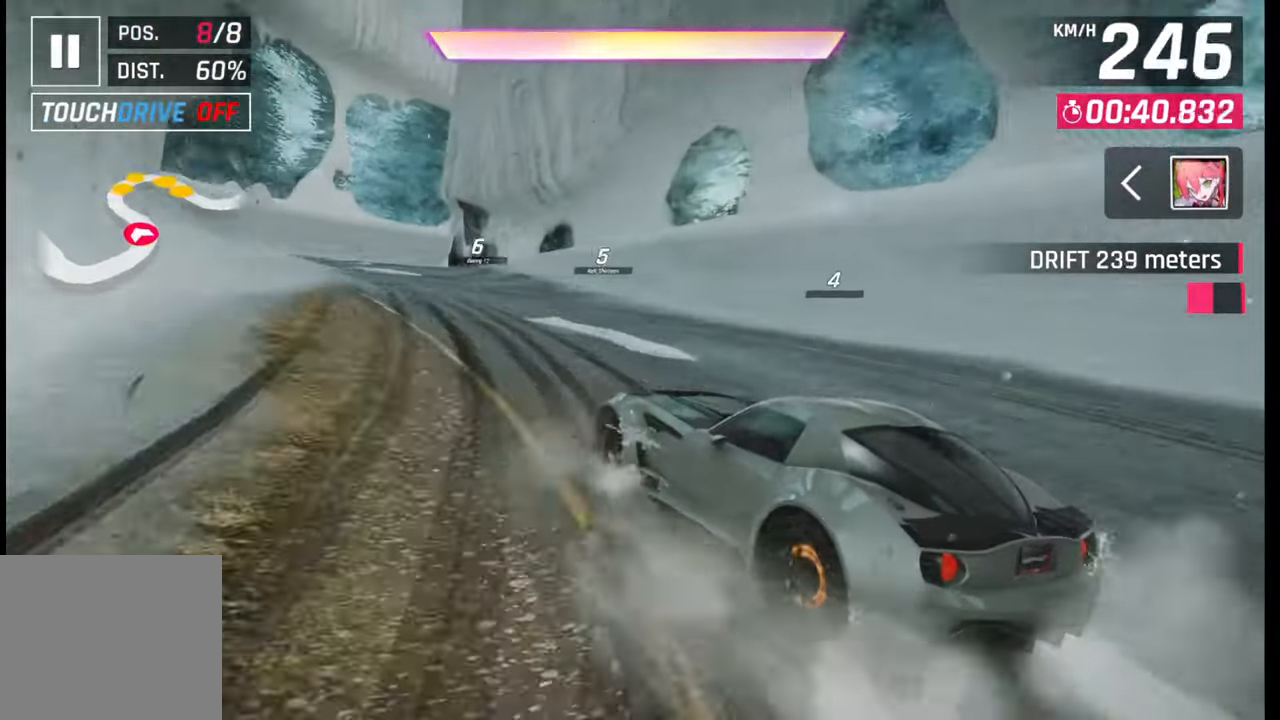
{"buttons": ["CROSS", "R1"], "left_stick": "left", "right_stick": "center", "events": [[250, "SQUARE", "down"], [283, "left_stick", "center"], [333, "SQUARE", "up"], [433, "CROSS", "down"], [433, "R1", "down"], [433, "left_stick", "left"]]}
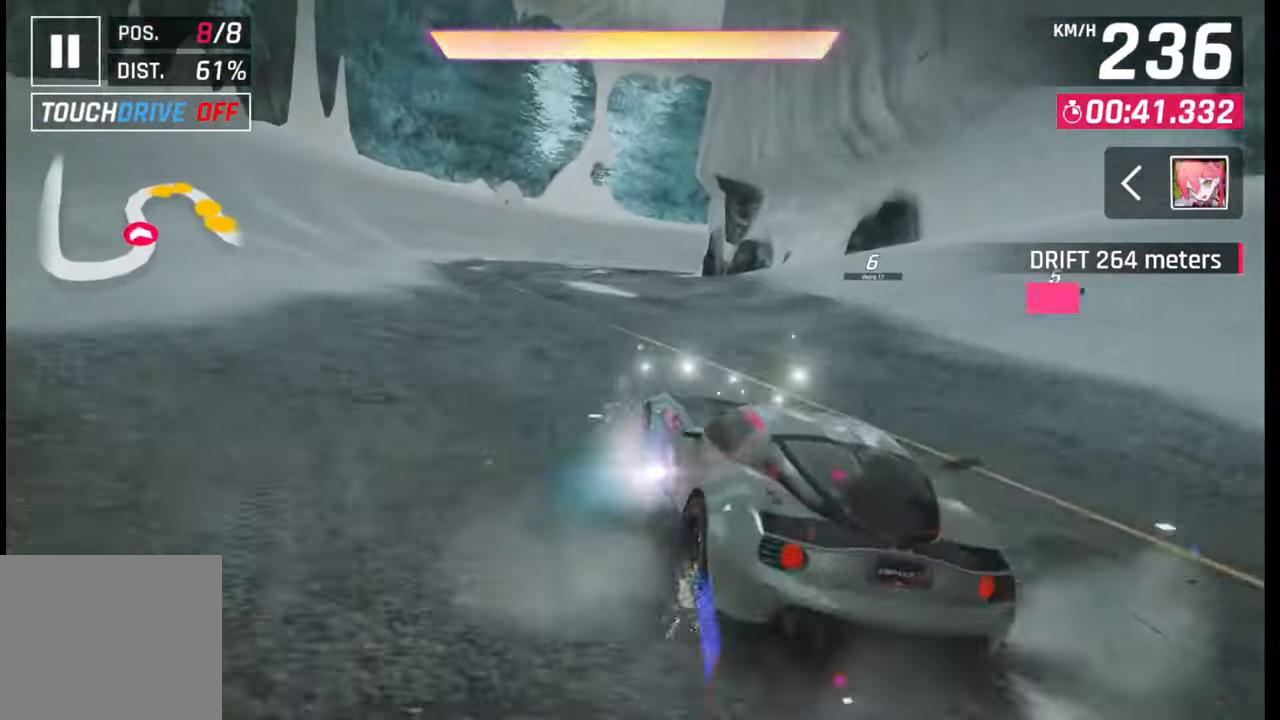
{"buttons": ["SQUARE"], "left_stick": "right", "right_stick": "center", "events": [[33, "CROSS", "up"], [50, "R1", "up"], [100, "left_stick", "center"], [483, "SQUARE", "down"], [500, "left_stick", "right"]]}
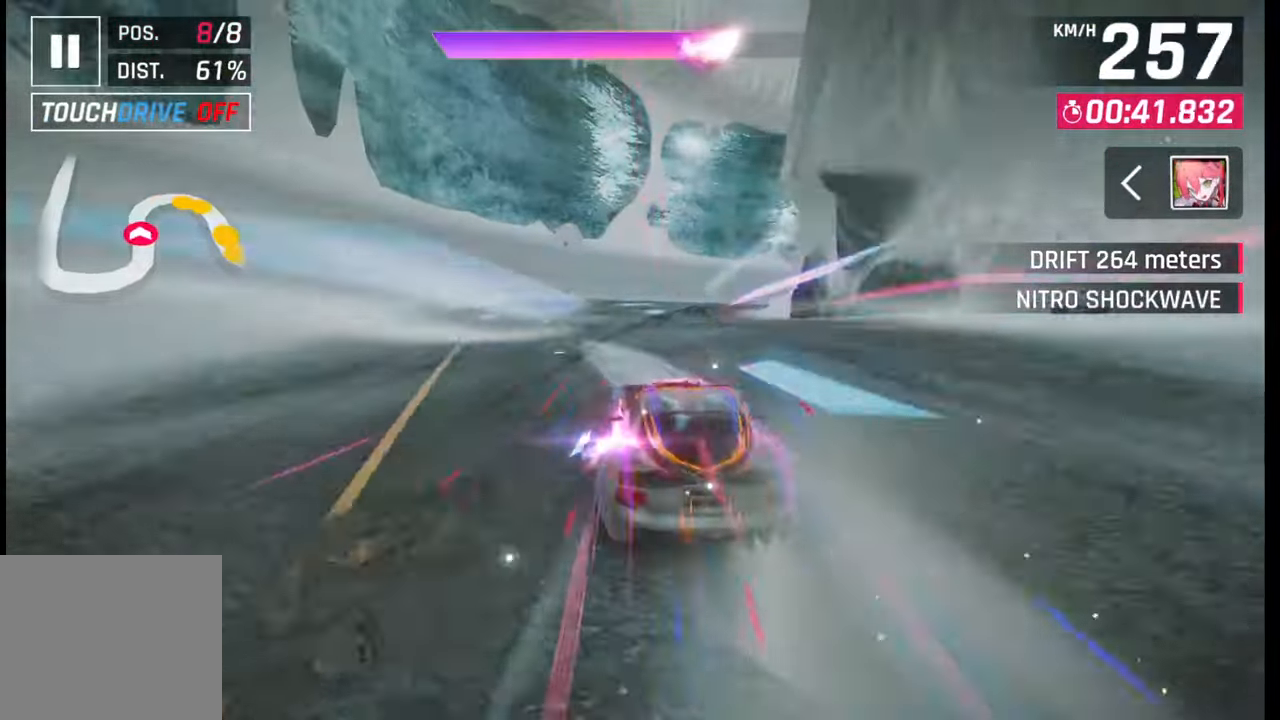
{"buttons": [], "left_stick": "right", "right_stick": "center", "events": [[67, "SQUARE", "up"]]}
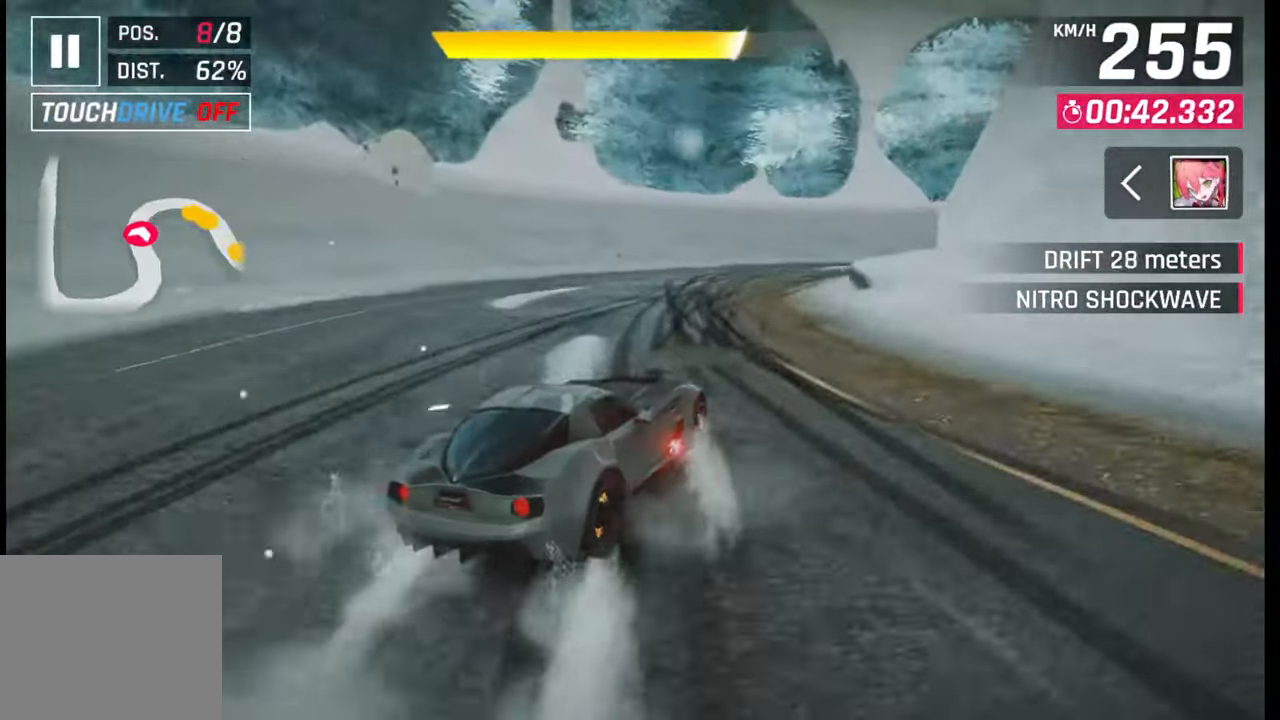
{"buttons": [], "left_stick": "right", "right_stick": "center", "events": []}
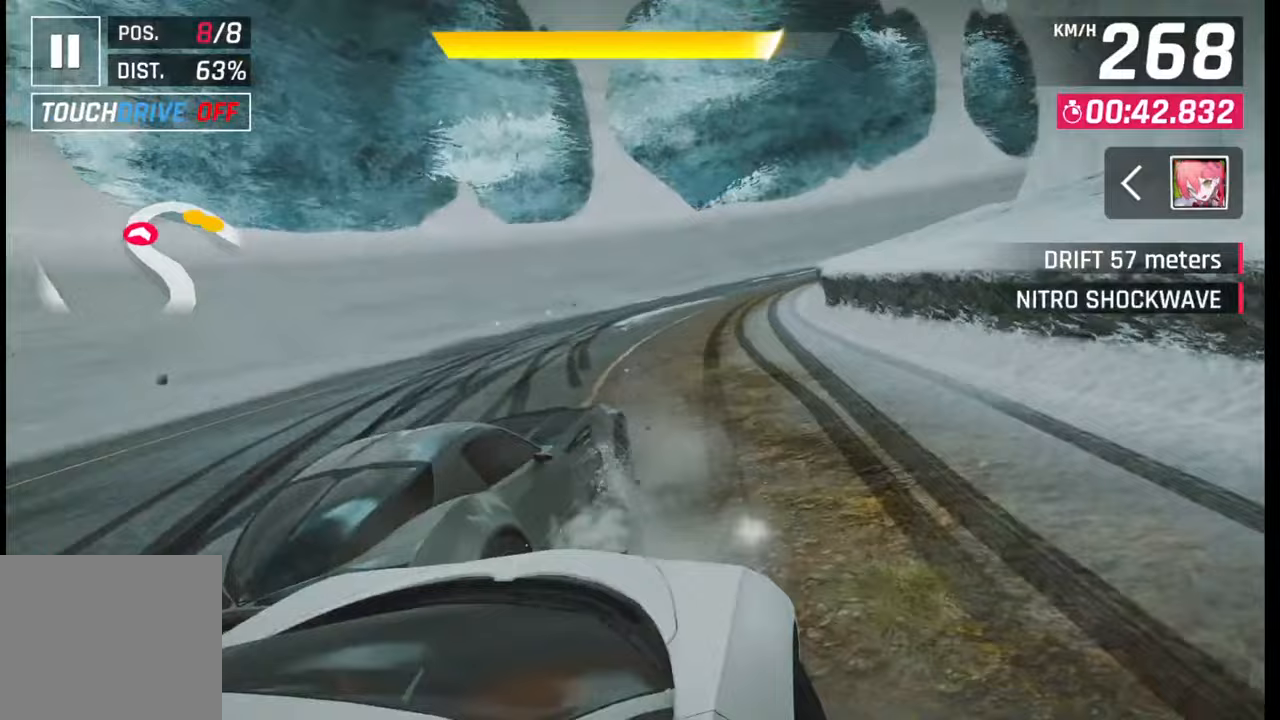
{"buttons": [], "left_stick": "right", "right_stick": "center", "events": []}
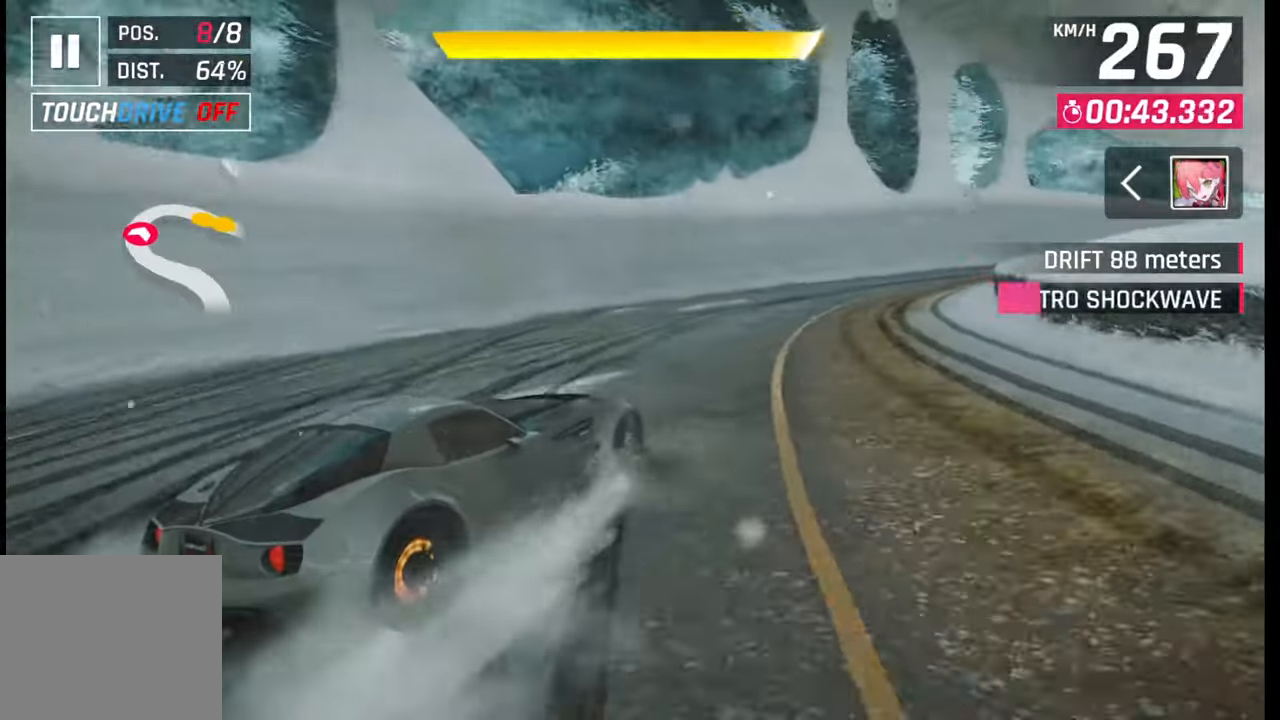
{"buttons": [], "left_stick": "right", "right_stick": "center", "events": []}
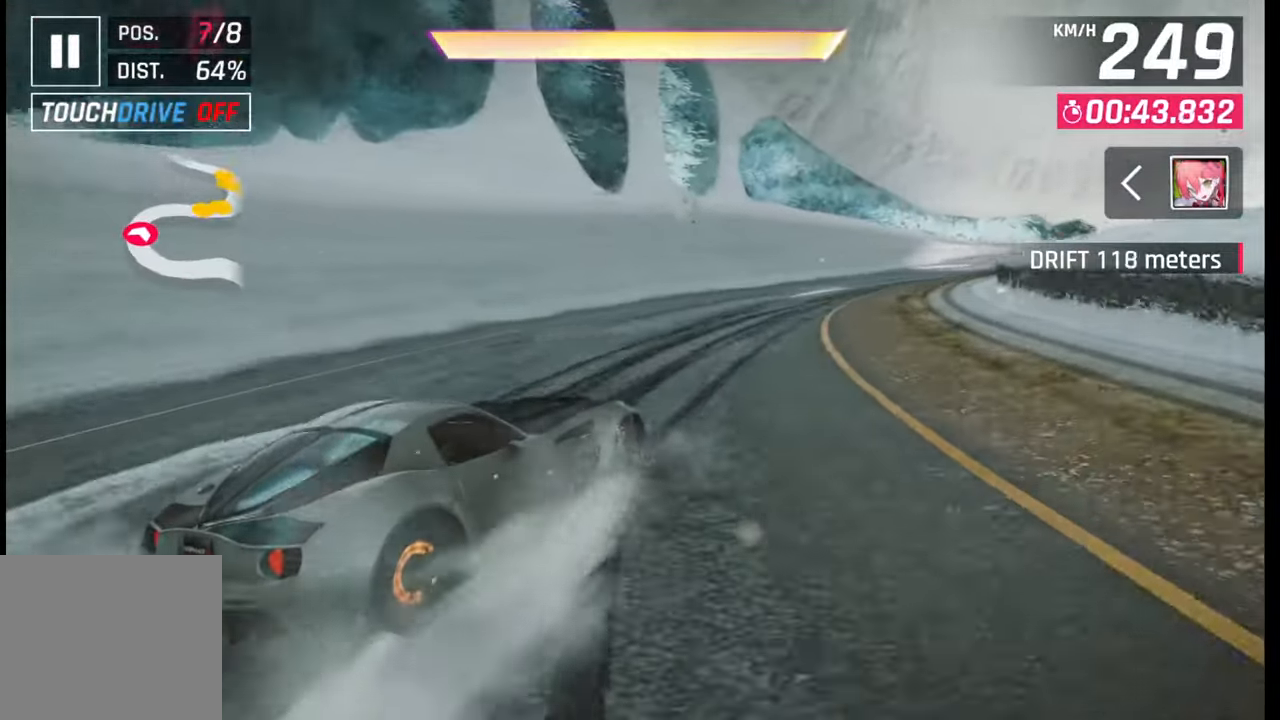
{"buttons": [], "left_stick": "right", "right_stick": "center", "events": []}